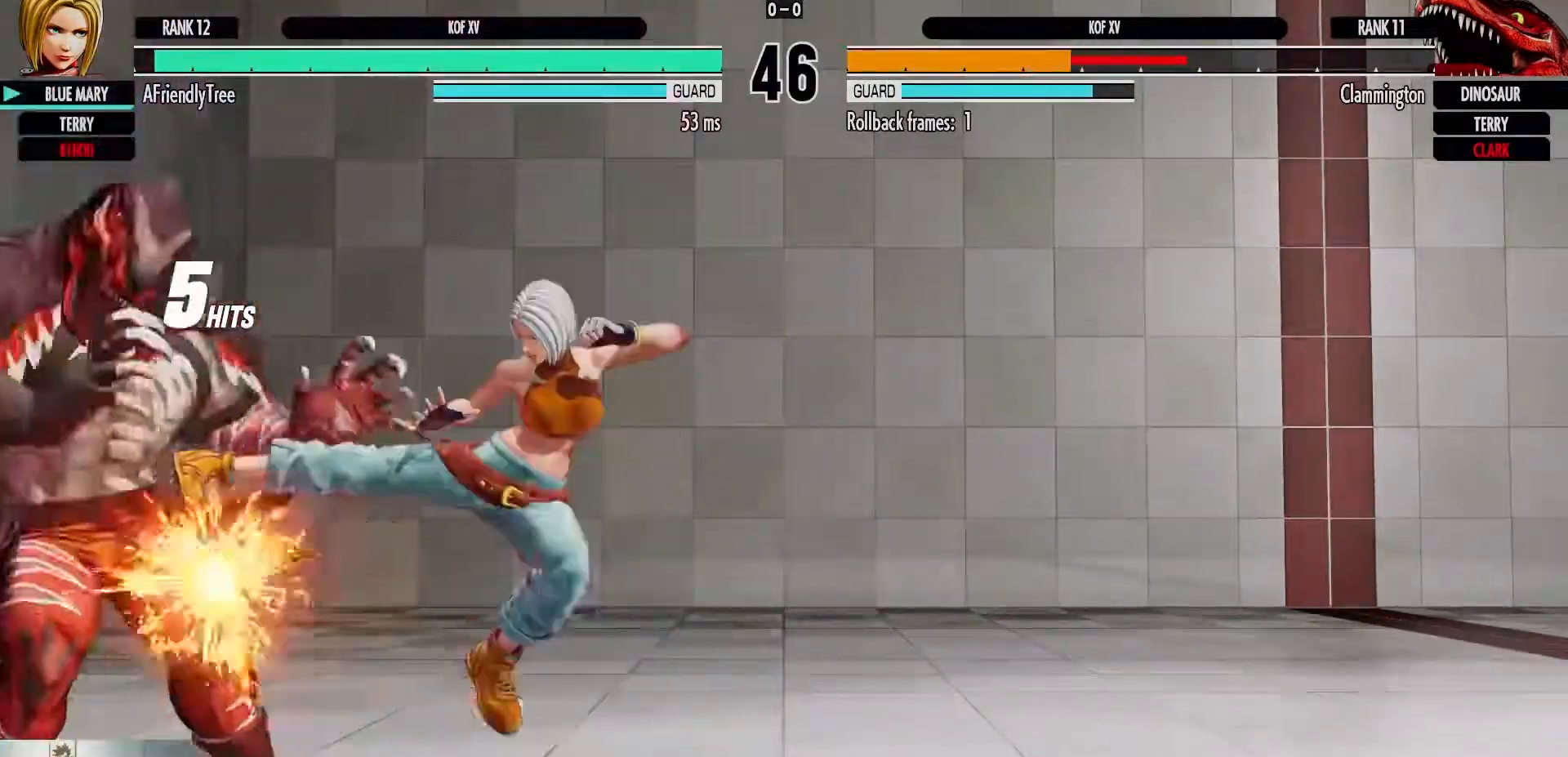
Gameplay with a controller (arcade stick); each line is a JSON object with the inputs held at the frame after it (dt_ms = milliseconds from this image to that frame). "events" lists button and stick changes between this image and that frame as [ms after this image, input, new state], when the widget could be followed in between. Not read: L3 R3.
{"dt_ms": 500, "buttons": ["CROSS", "CIRCLE"], "left_stick": "left", "events": [[400, "left_stick", "left"], [450, "CIRCLE", "down"], [450, "CROSS", "down"]]}
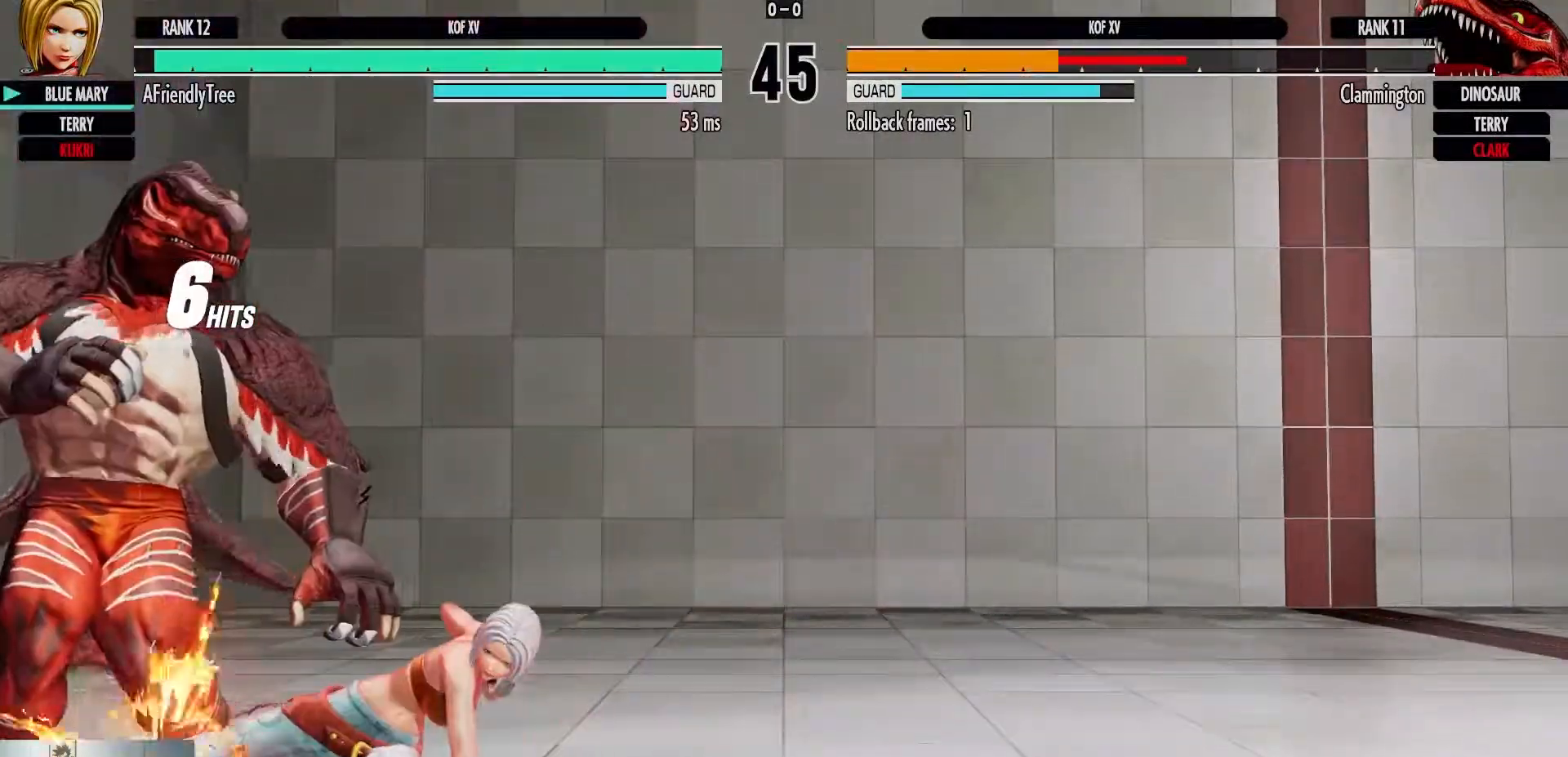
{"dt_ms": 500, "buttons": [], "left_stick": "down", "events": [[200, "CROSS", "up"], [200, "left_stick", "center"], [233, "CIRCLE", "up"], [467, "left_stick", "down"]]}
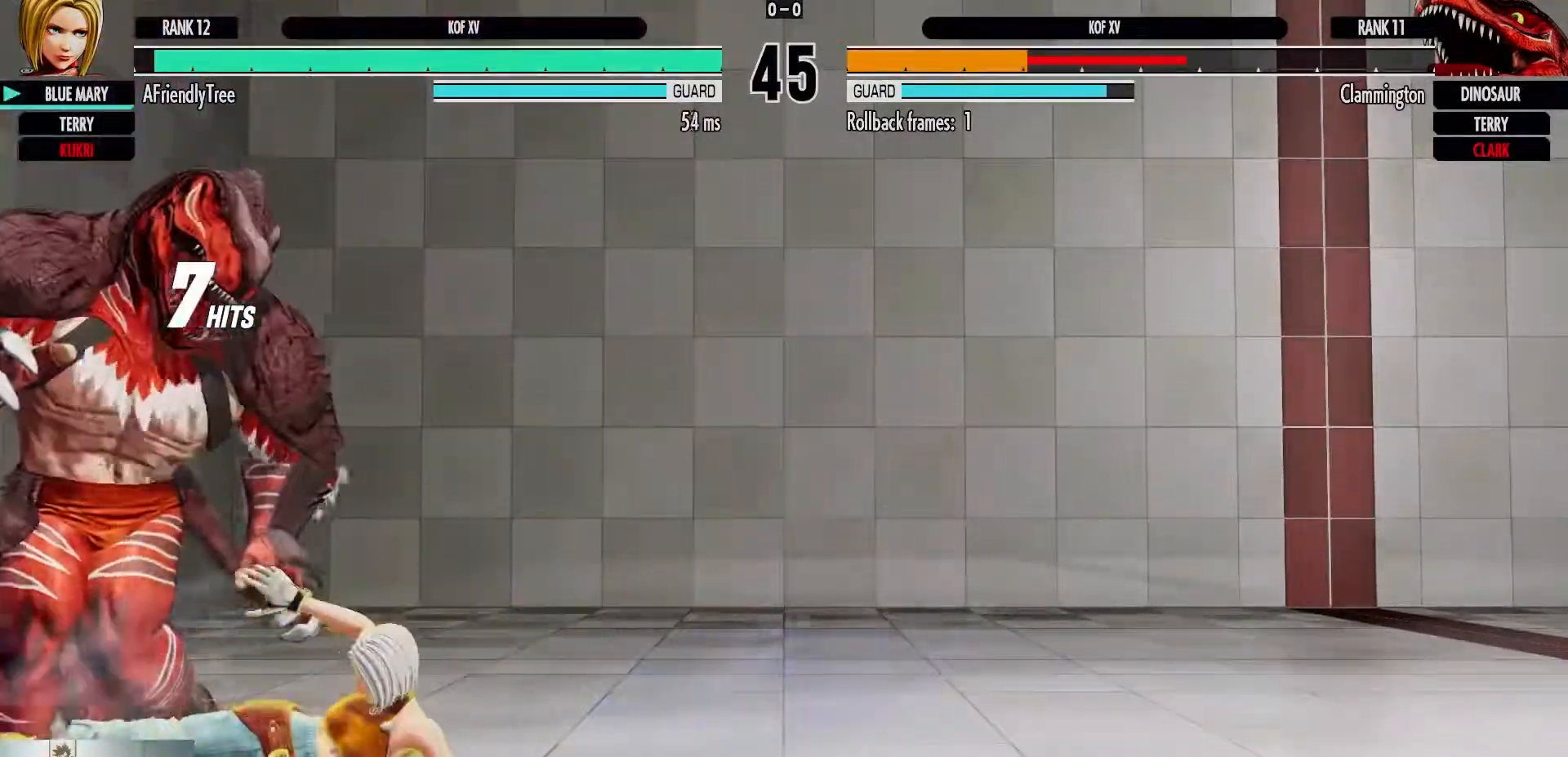
{"dt_ms": 500, "buttons": [], "left_stick": "center", "events": [[33, "left_stick", "left"], [67, "TRIANGLE", "down"], [167, "TRIANGLE", "up"], [267, "left_stick", "center"]]}
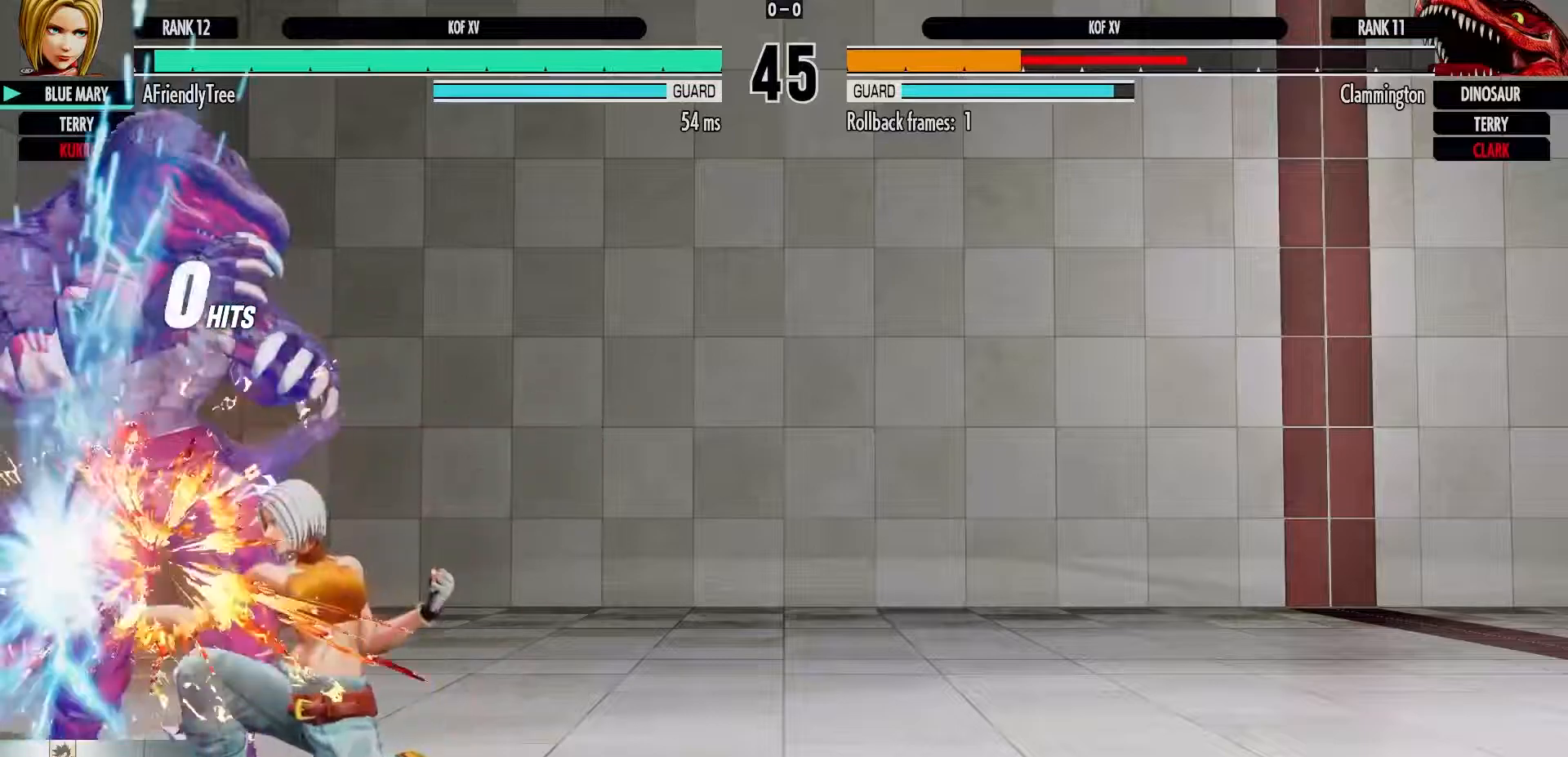
{"dt_ms": 500, "buttons": [], "left_stick": "center", "events": []}
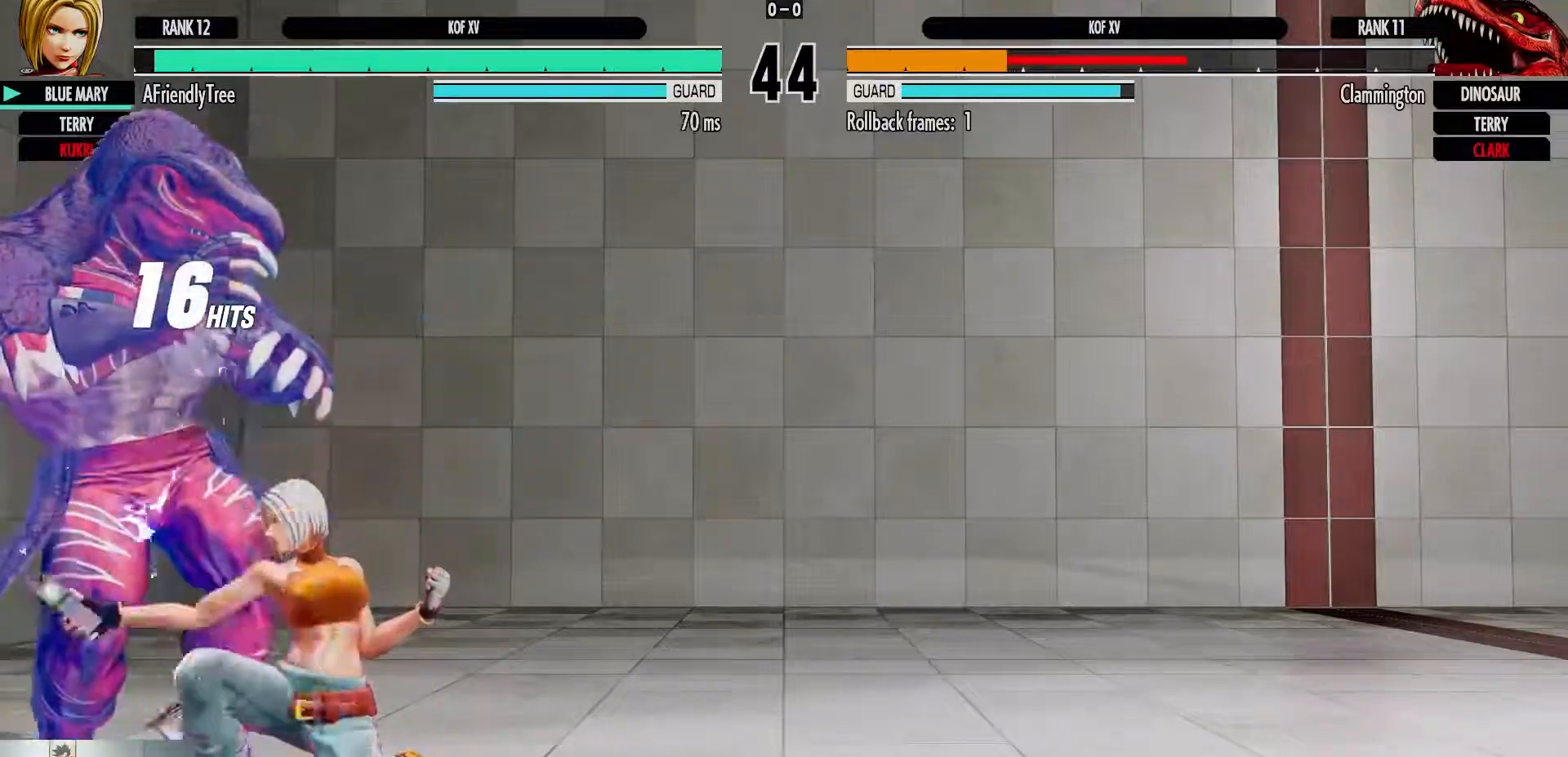
{"dt_ms": 500, "buttons": ["SQUARE", "TRIANGLE"], "left_stick": "left", "events": [[167, "left_stick", "down"], [317, "left_stick", "left"], [350, "SQUARE", "down"], [350, "TRIANGLE", "down"]]}
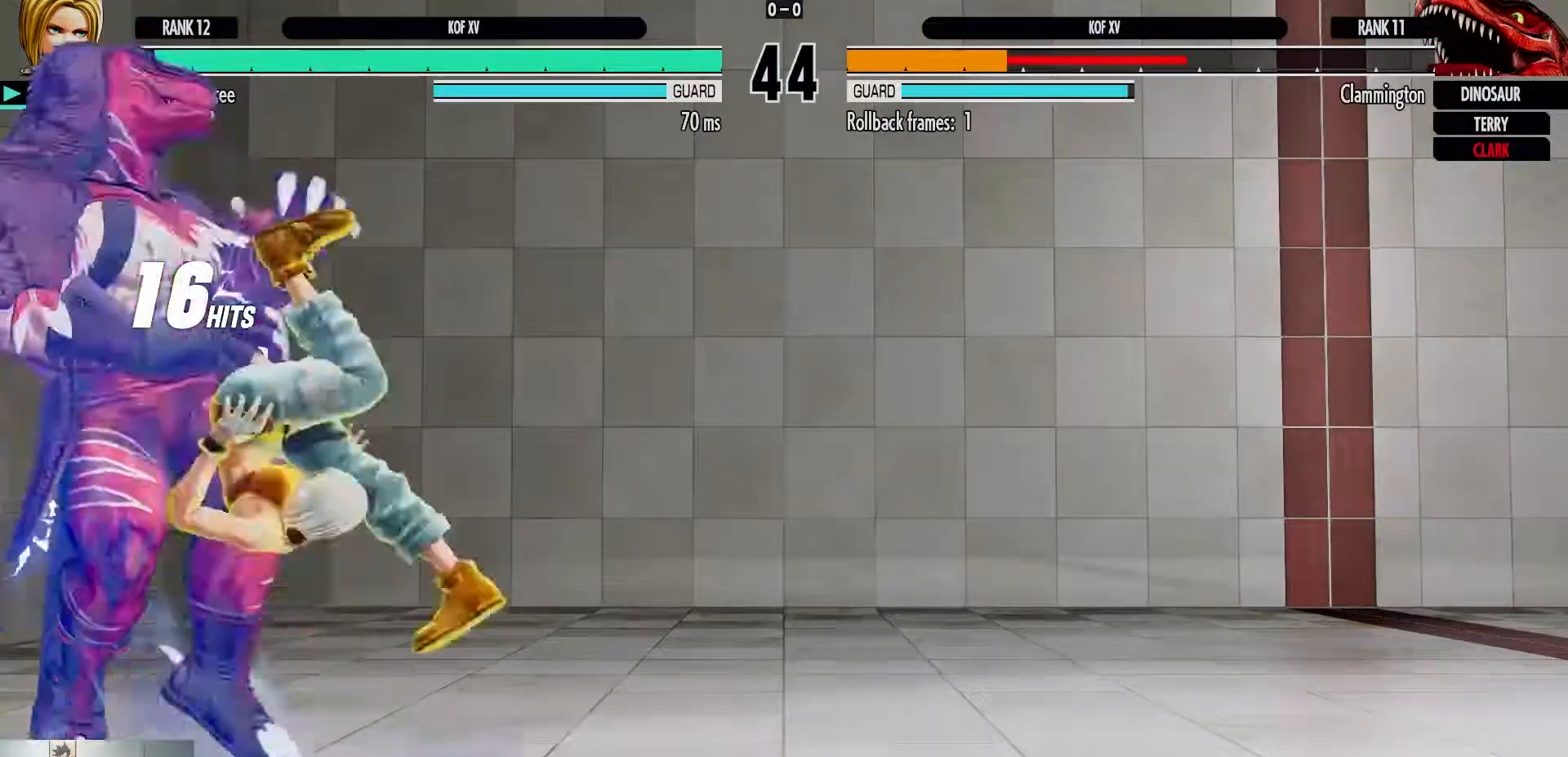
{"dt_ms": 500, "buttons": [], "left_stick": "center"}
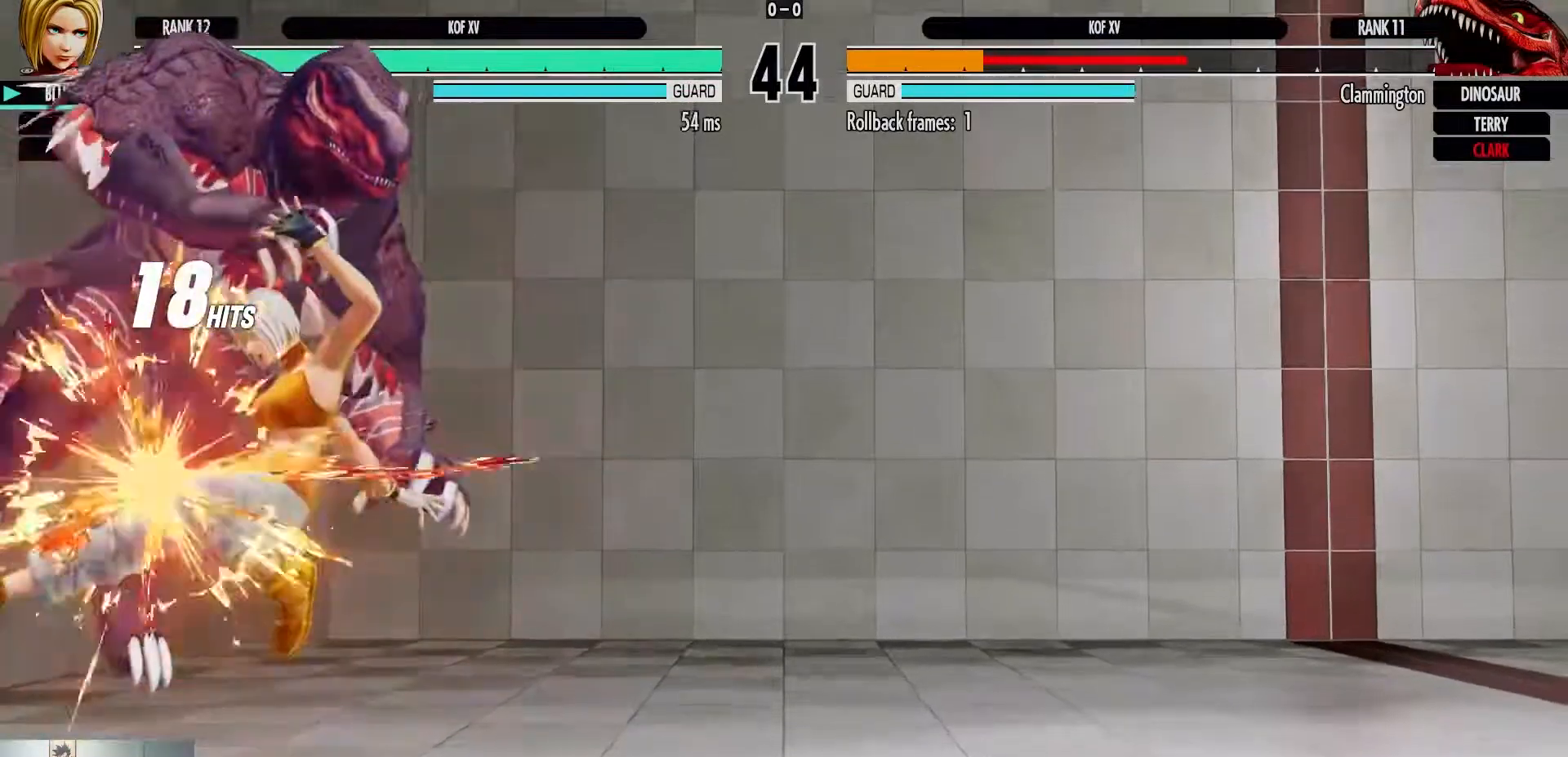
{"dt_ms": 500, "buttons": ["CIRCLE"], "left_stick": "left", "events": [[233, "left_stick", "left"], [333, "left_stick", "center"], [400, "left_stick", "down"], [450, "CIRCLE", "down"], [467, "left_stick", "left"]]}
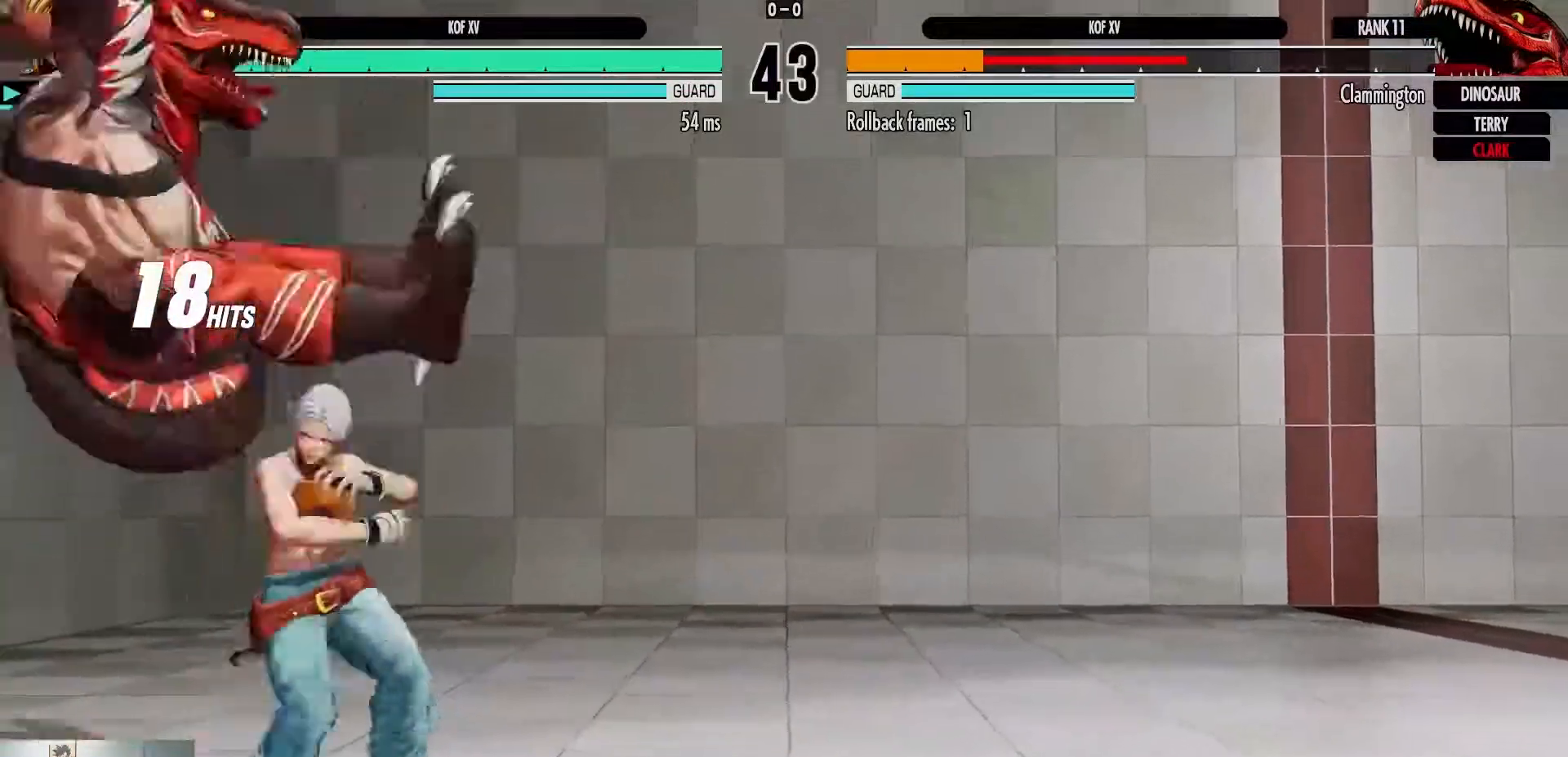
{"dt_ms": 500, "buttons": [], "left_stick": "center", "events": [[67, "CIRCLE", "up"], [83, "left_stick", "center"]]}
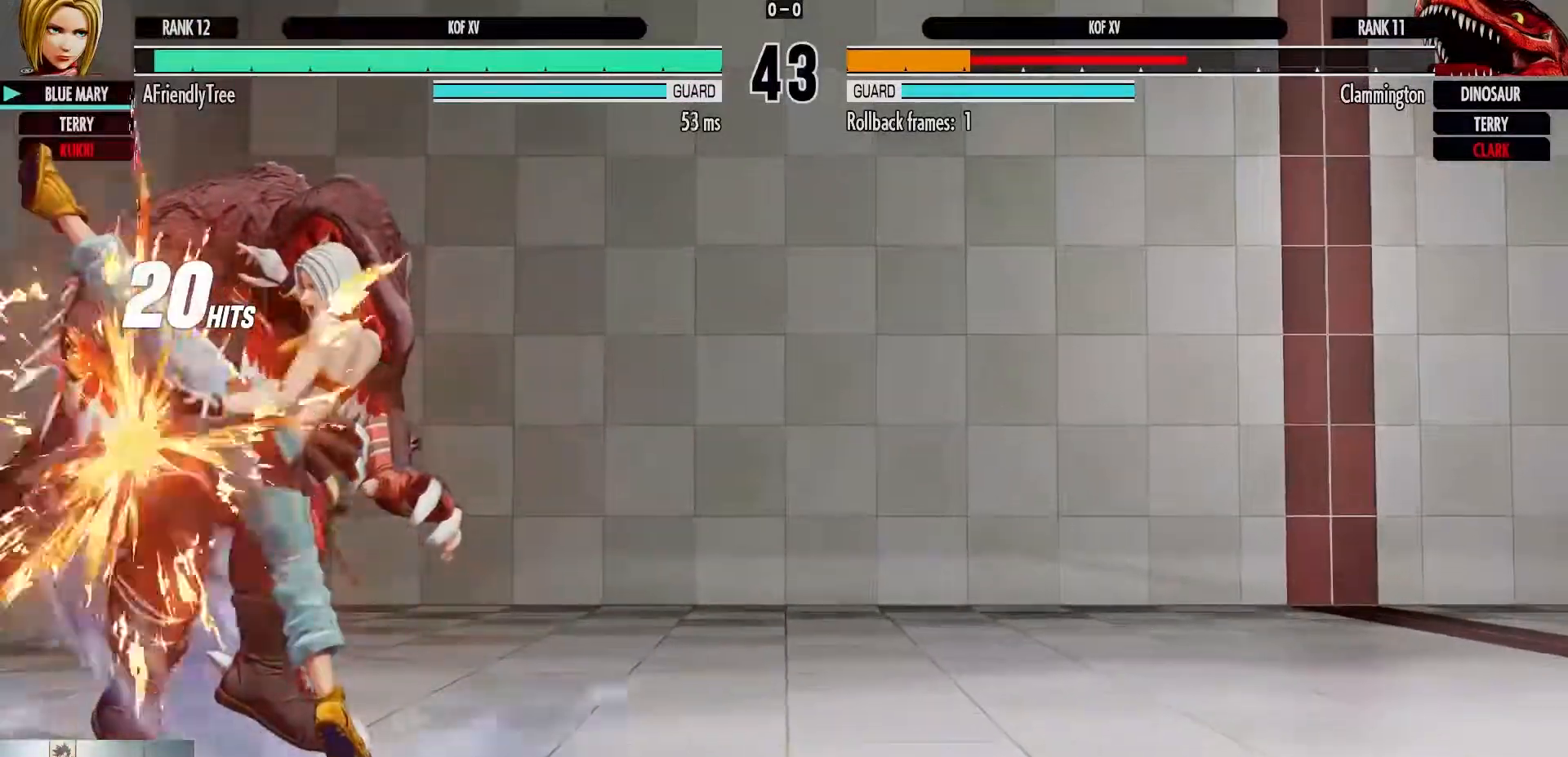
{"dt_ms": 1000, "buttons": [], "left_stick": "center"}
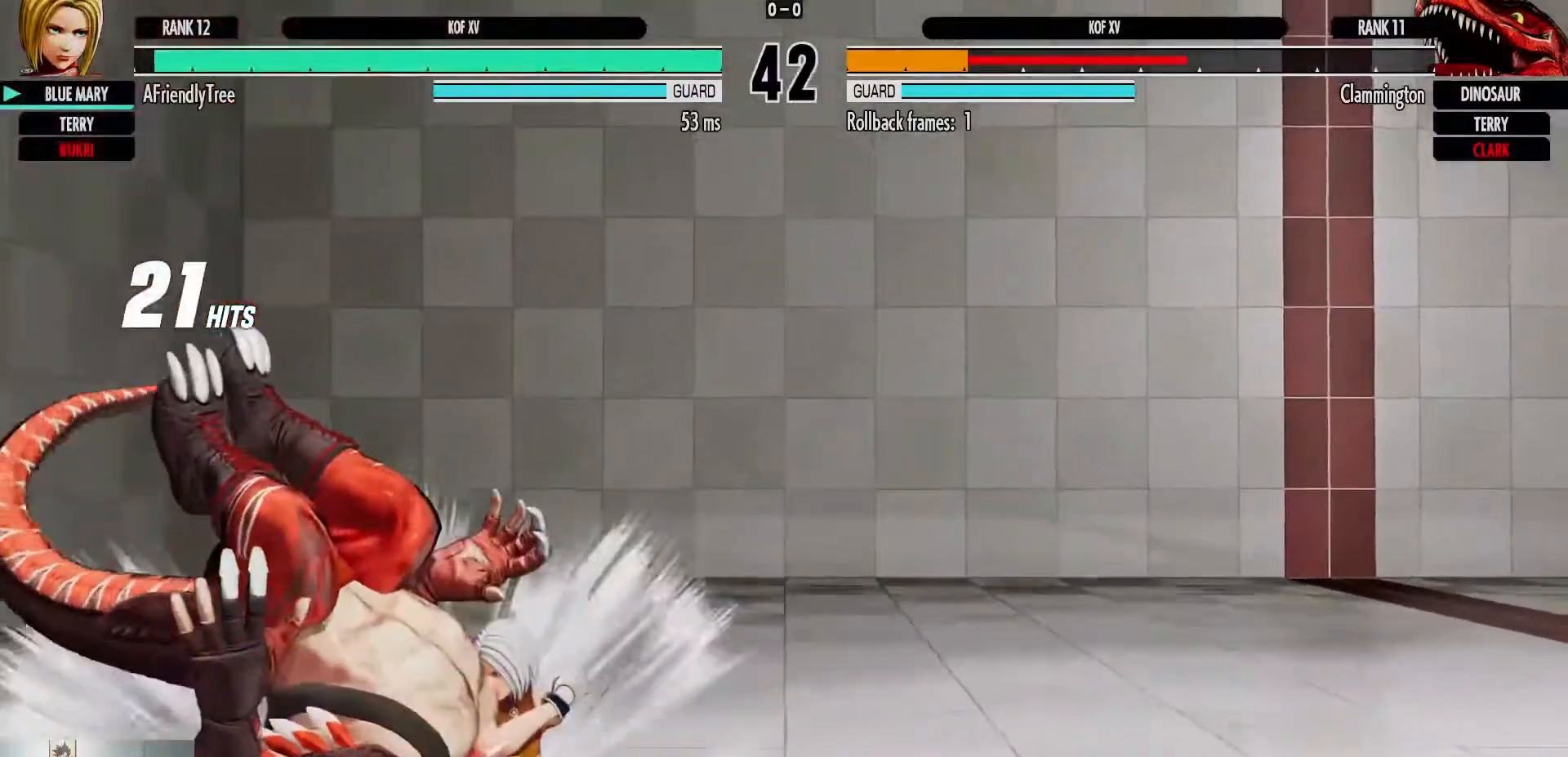
{"dt_ms": 500, "buttons": [], "left_stick": "center", "events": []}
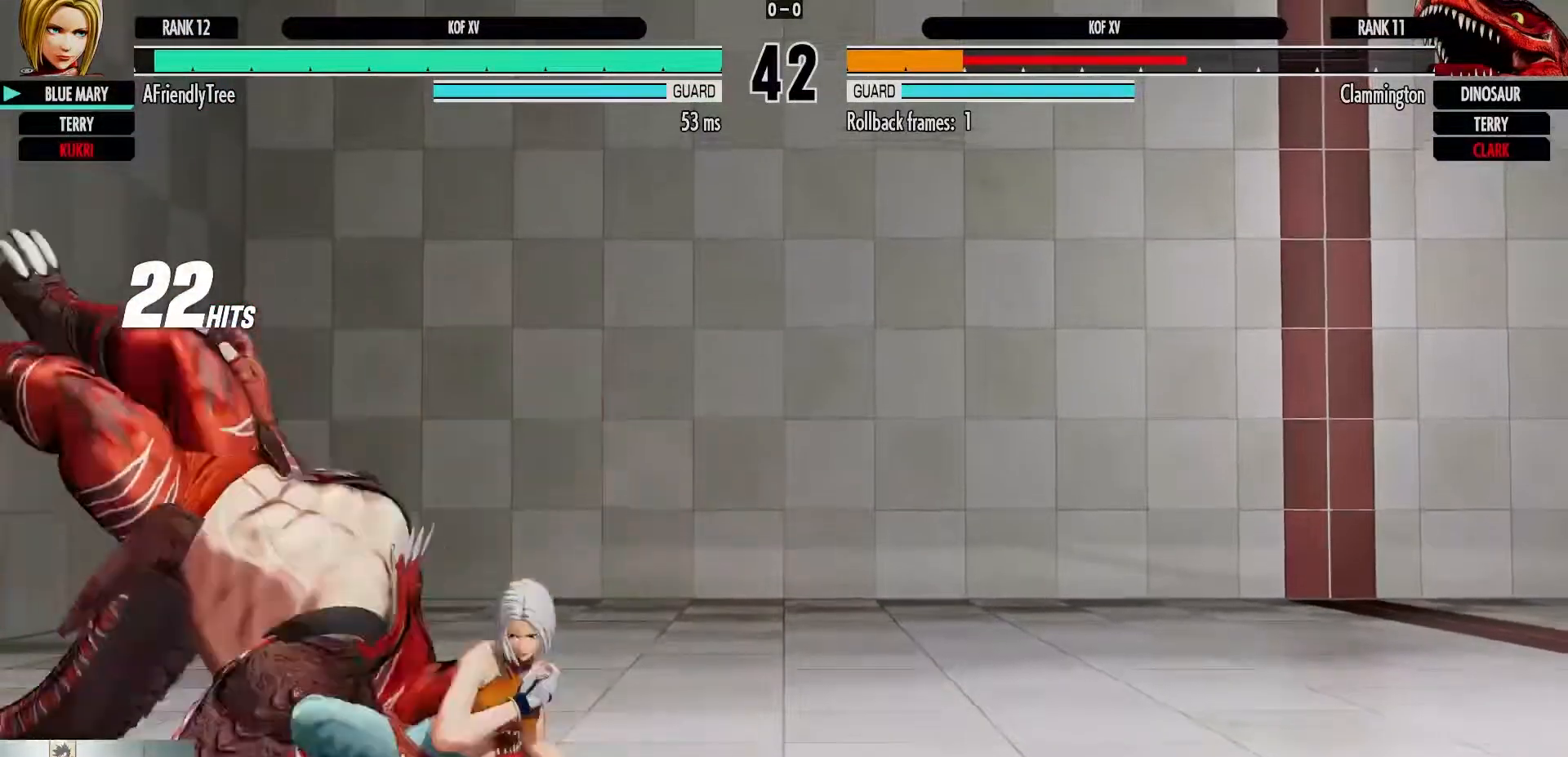
{"dt_ms": 500, "buttons": [], "left_stick": "left", "events": [[417, "left_stick", "left"]]}
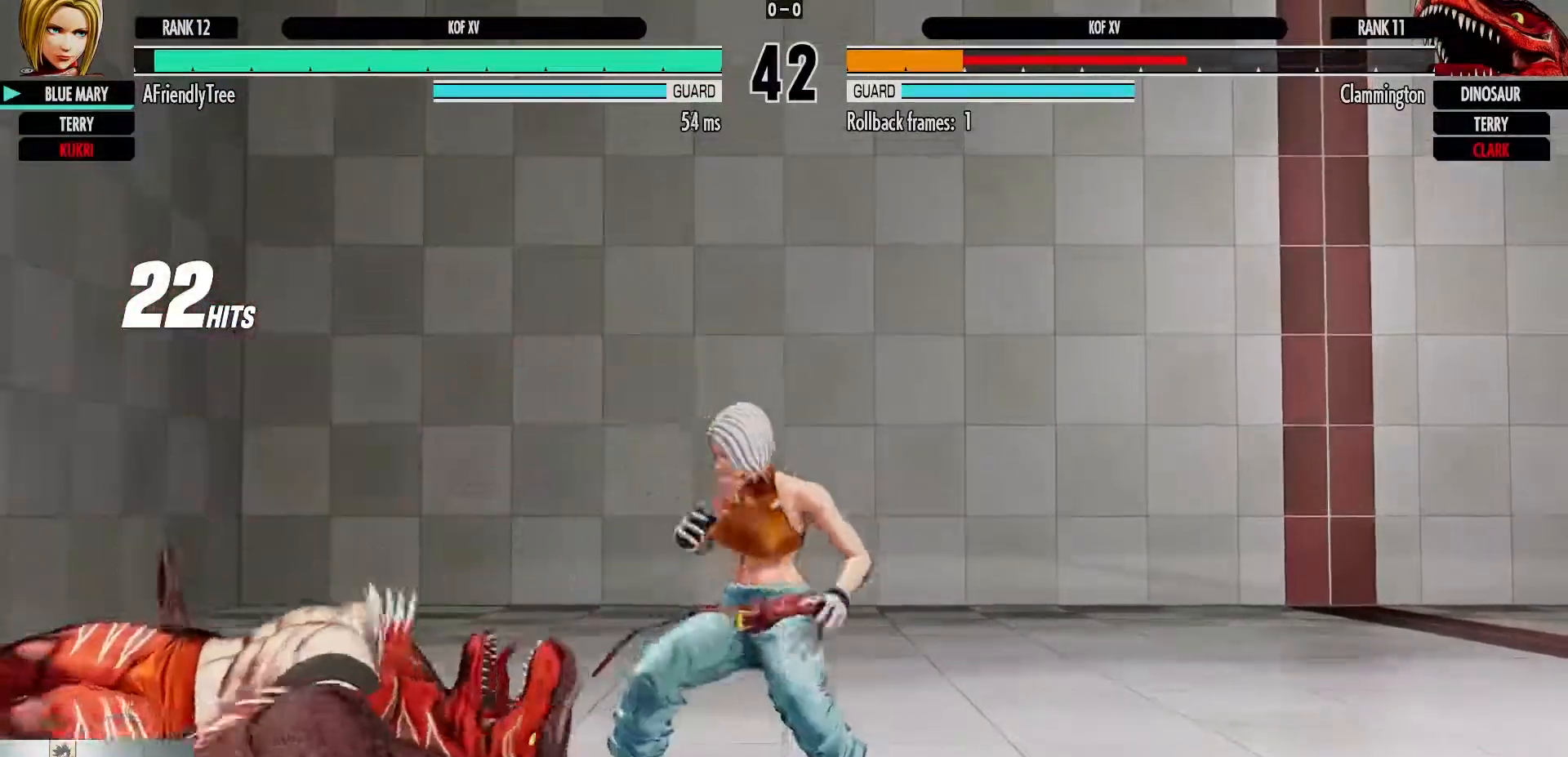
{"dt_ms": 500, "buttons": [], "left_stick": "left", "events": [[17, "left_stick", "center"], [67, "left_stick", "left"]]}
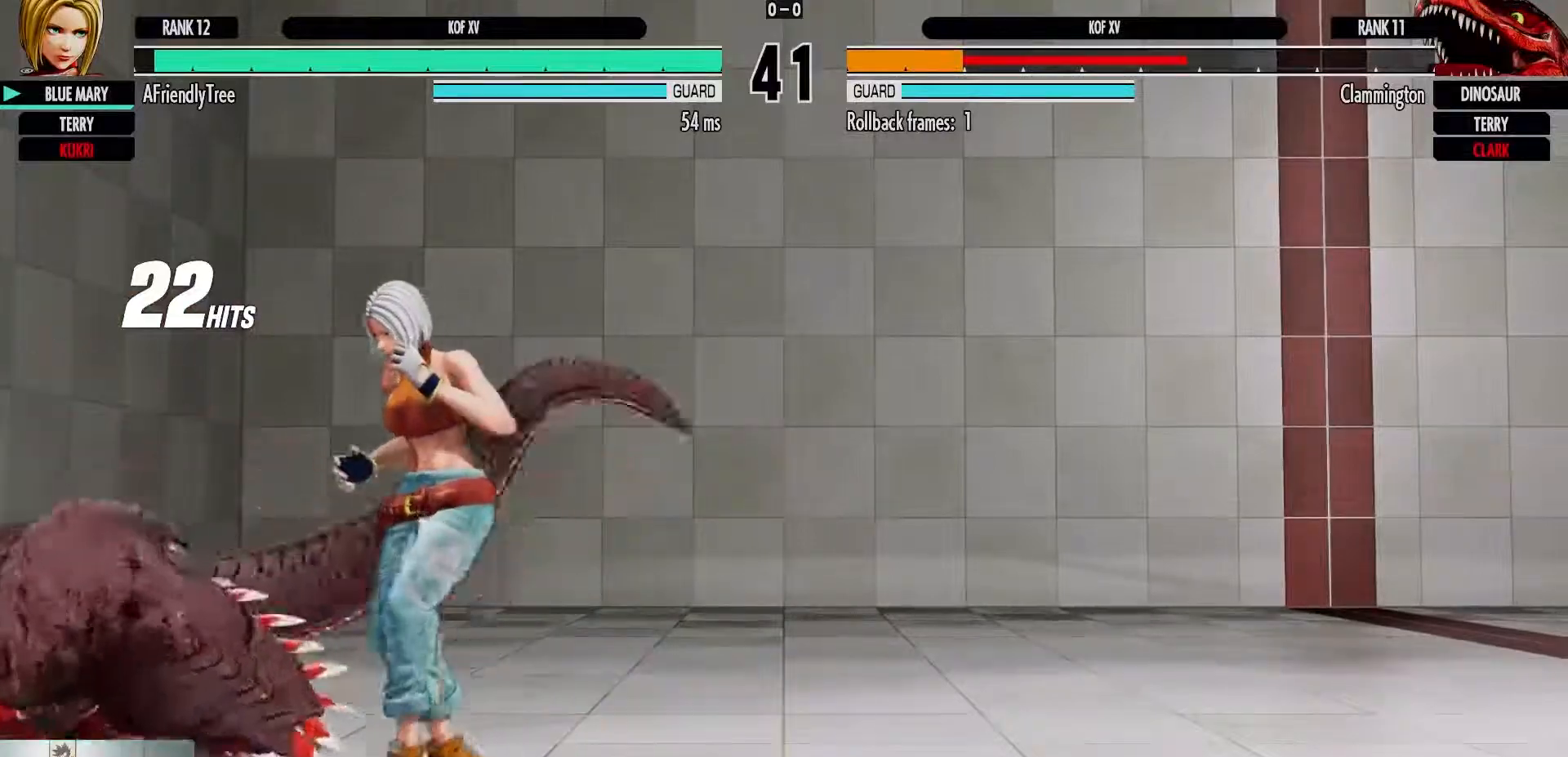
{"dt_ms": 500, "buttons": ["TRIANGLE"], "left_stick": "left", "events": [[200, "TRIANGLE", "down"], [283, "R1", "down"], [317, "R1", "up"]]}
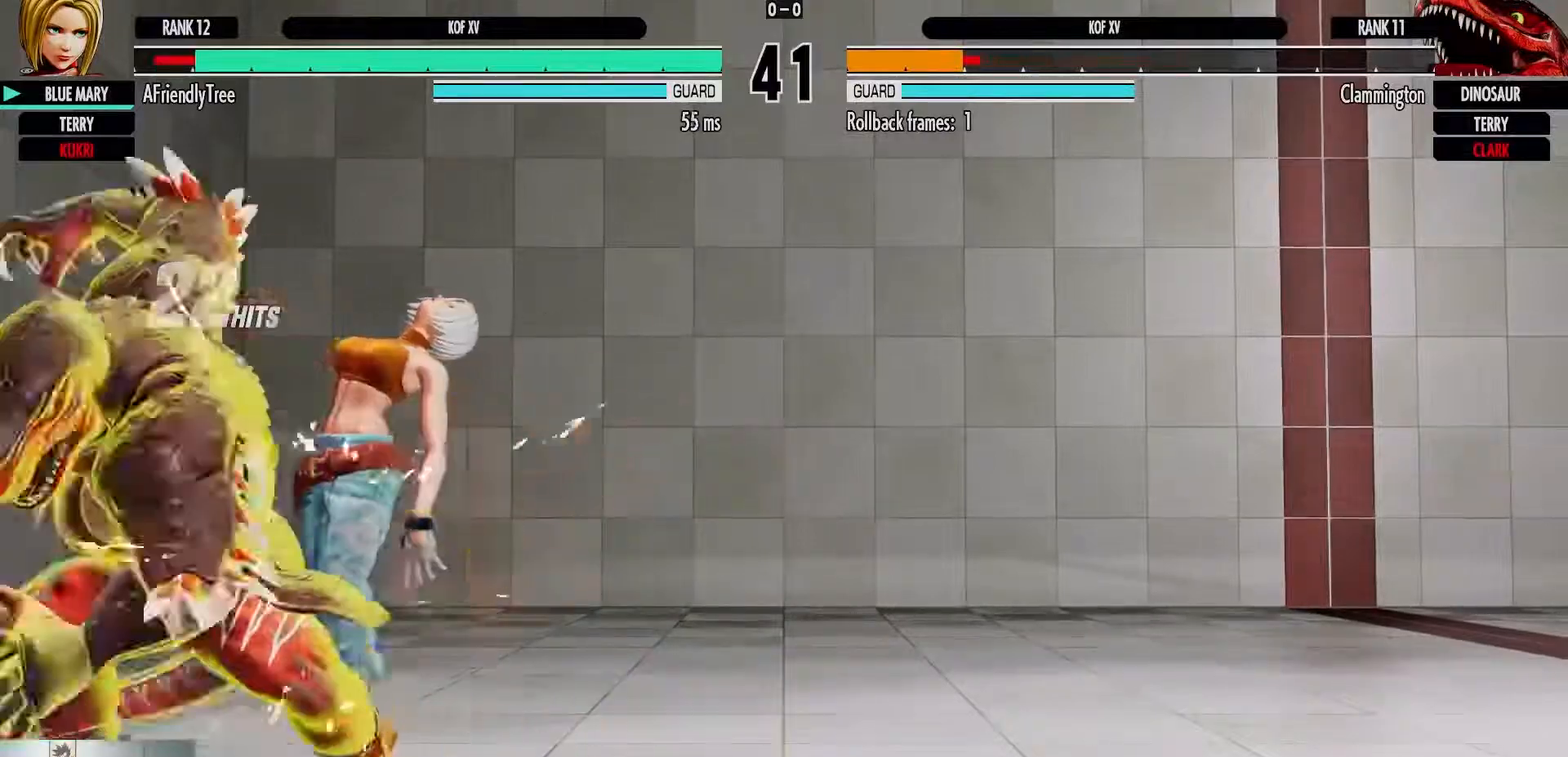
{"dt_ms": 500, "buttons": [], "left_stick": "right", "events": [[150, "left_stick", "center"], [183, "TRIANGLE", "up"], [217, "left_stick", "right"]]}
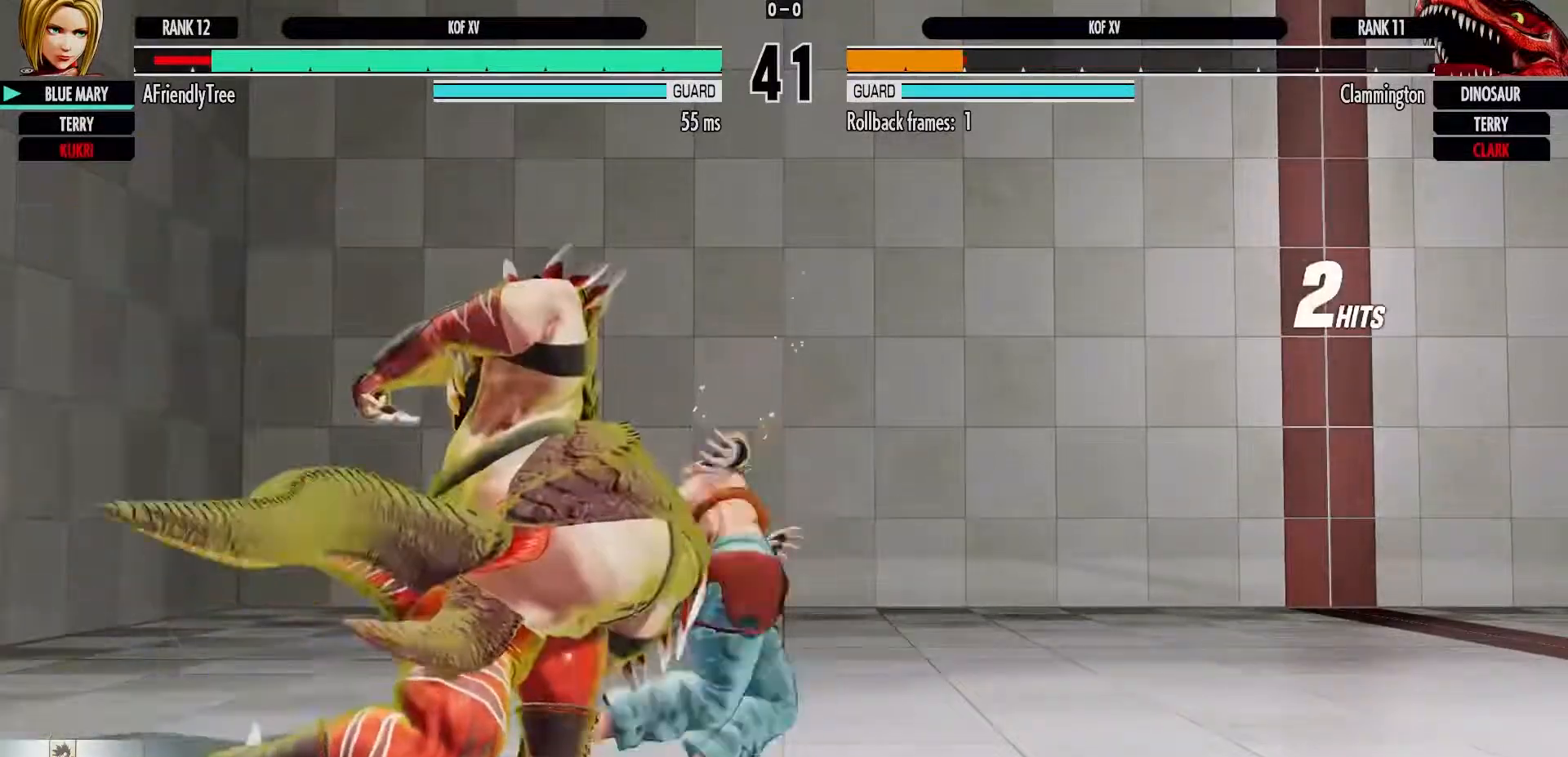
{"dt_ms": 500, "buttons": [], "left_stick": "right", "events": []}
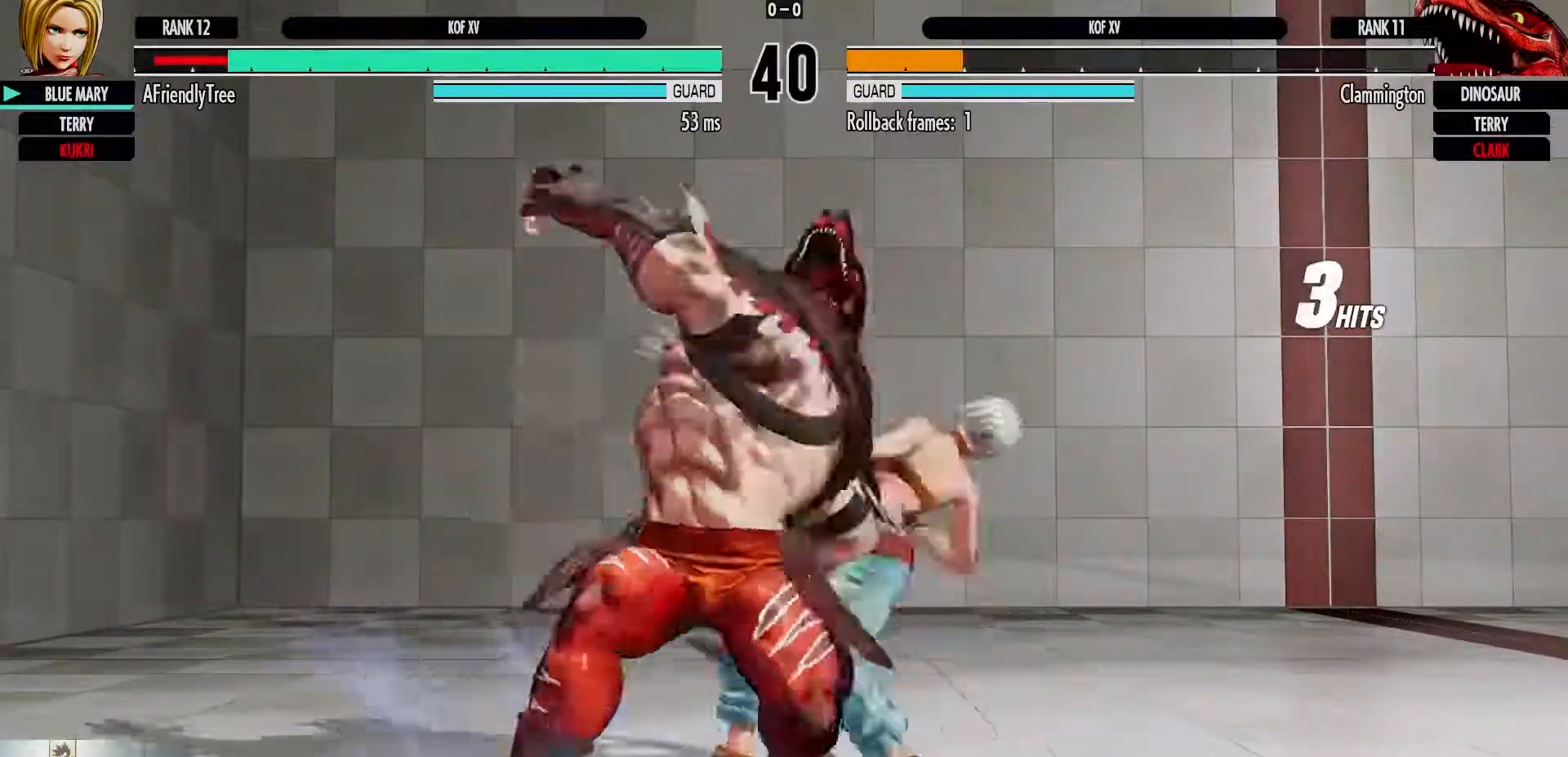
{"dt_ms": 500, "buttons": ["CROSS", "SQUARE", "TRIANGLE"], "left_stick": "down-right", "events": [[300, "left_stick", "down-right"], [417, "TRIANGLE", "down"], [450, "CROSS", "down"], [450, "SQUARE", "down"]]}
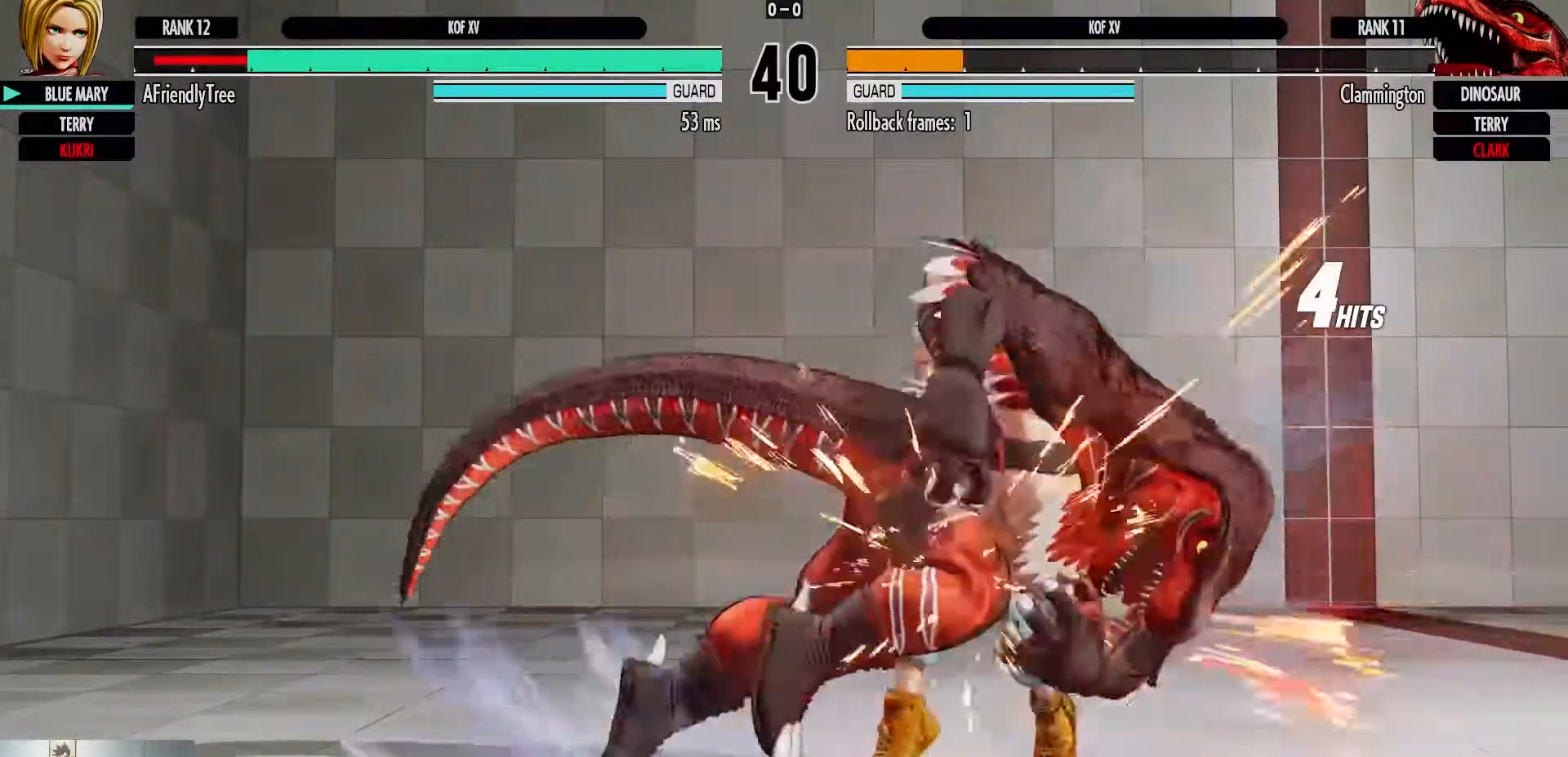
{"dt_ms": 500, "buttons": ["CROSS", "SQUARE", "TRIANGLE"], "left_stick": "right", "events": [[167, "CROSS", "up"], [167, "SQUARE", "up"], [167, "TRIANGLE", "up"], [250, "left_stick", "right"], [367, "SQUARE", "down"], [367, "TRIANGLE", "down"], [383, "CROSS", "down"]]}
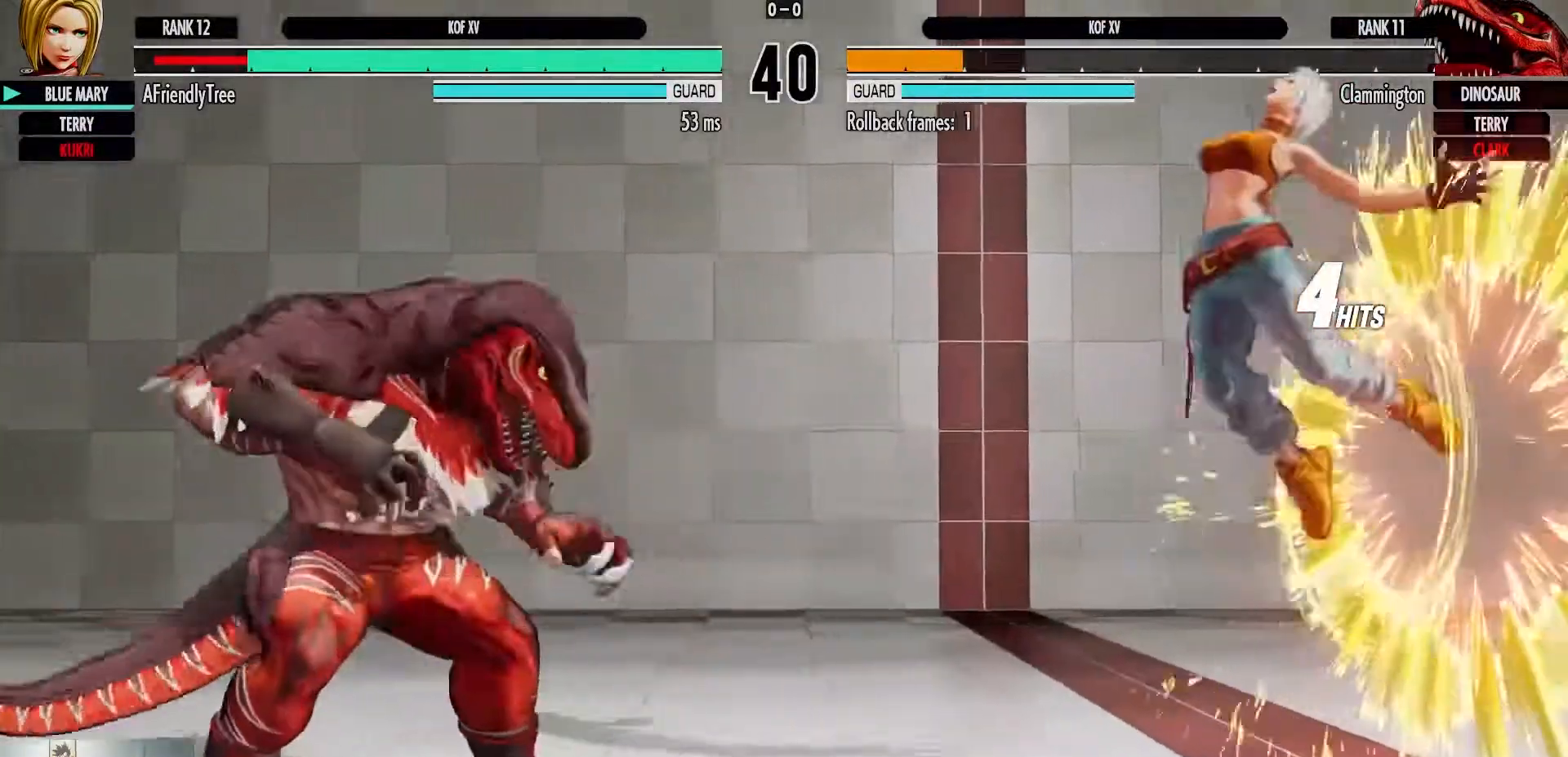
{"dt_ms": 500, "buttons": ["SQUARE", "TRIANGLE"], "left_stick": "right", "events": [[50, "CROSS", "up"], [67, "SQUARE", "up"], [67, "TRIANGLE", "up"], [317, "CROSS", "down"], [317, "TRIANGLE", "down"], [333, "SQUARE", "down"], [500, "CROSS", "up"]]}
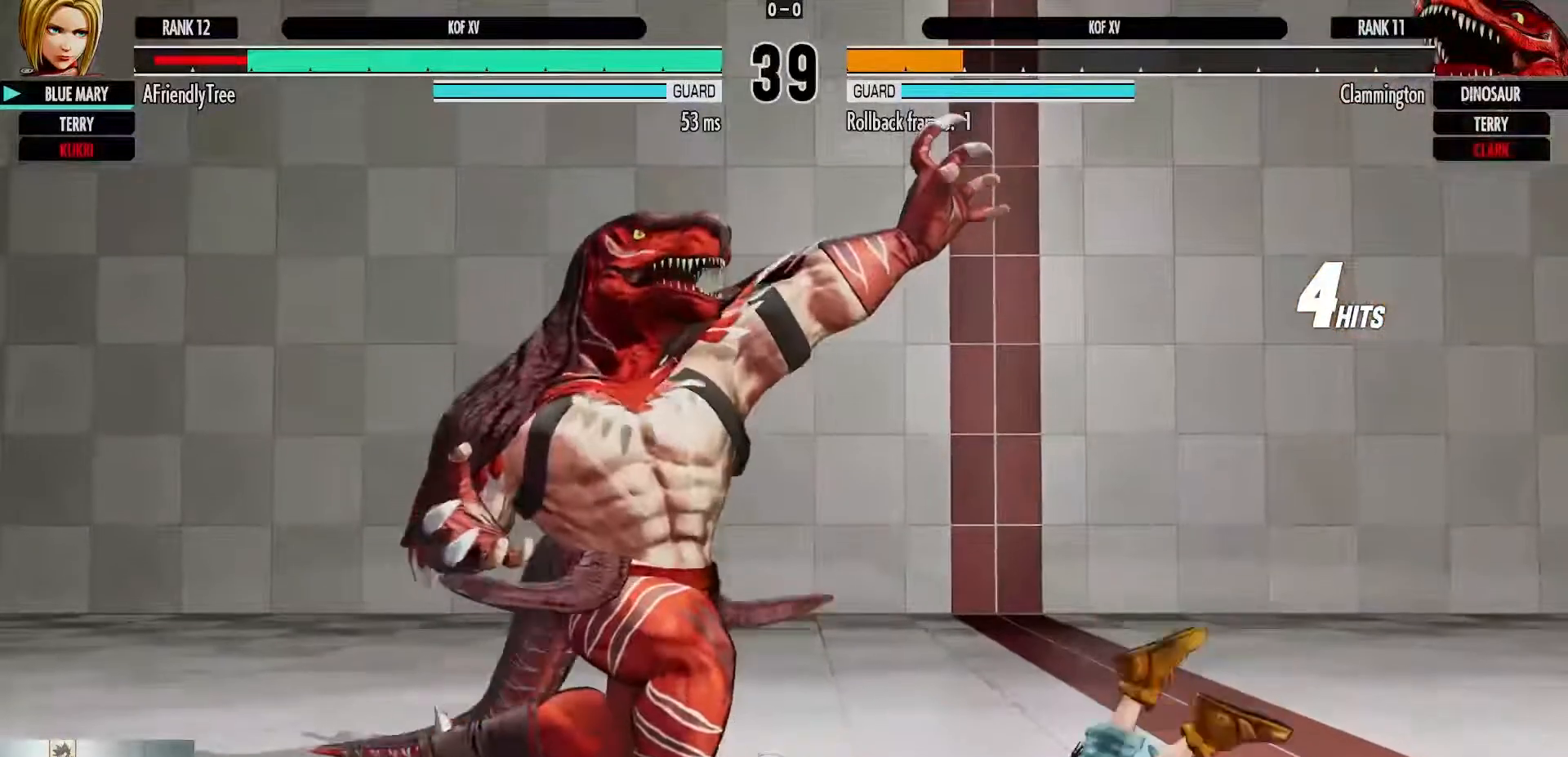
{"dt_ms": 500, "buttons": ["CROSS", "SQUARE", "TRIANGLE"], "left_stick": "right", "events": [[50, "SQUARE", "up"], [50, "TRIANGLE", "up"], [483, "CROSS", "down"], [483, "SQUARE", "down"], [483, "TRIANGLE", "down"]]}
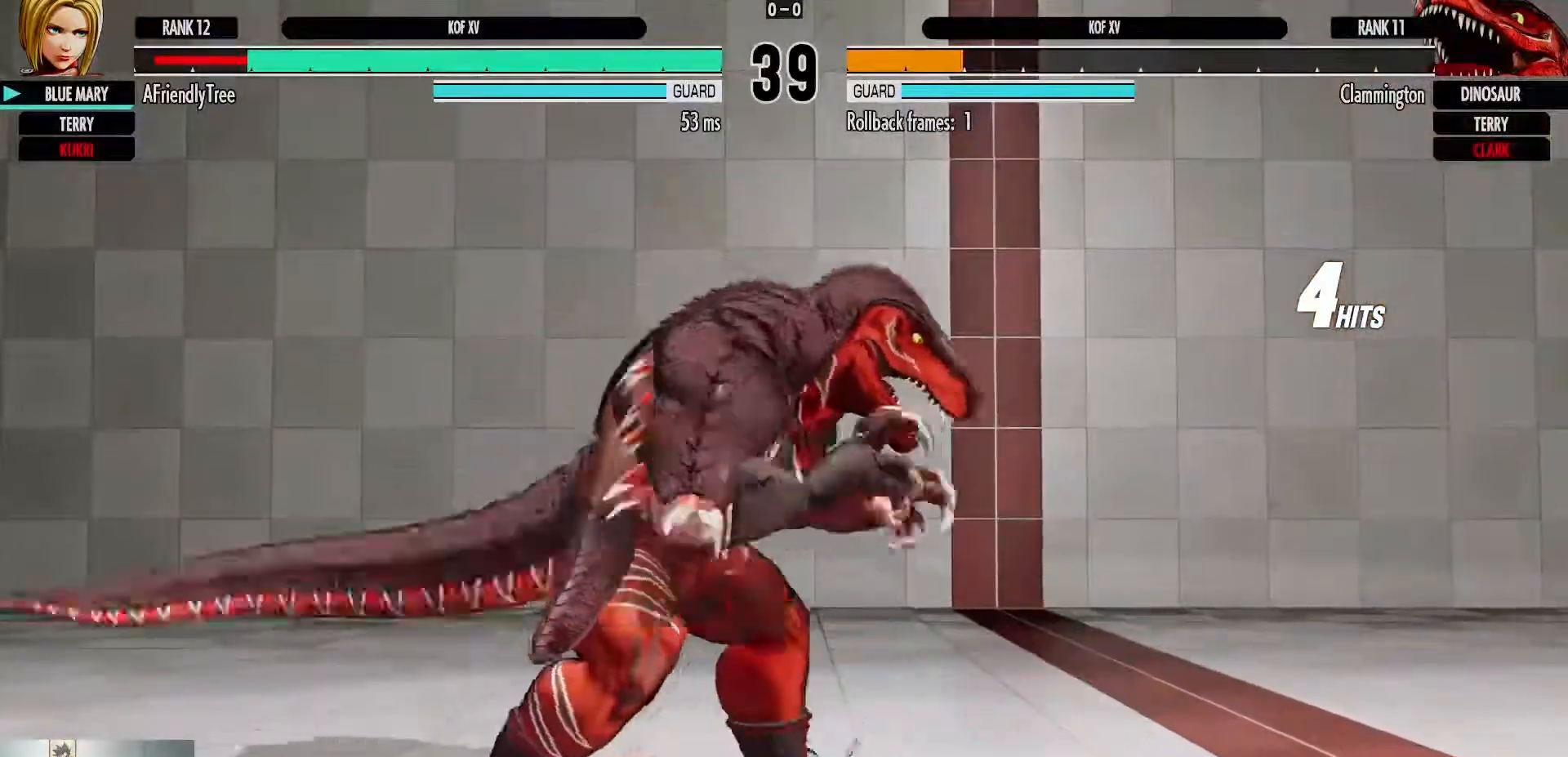
{"dt_ms": 500, "buttons": [], "left_stick": "down-right", "events": [[133, "CROSS", "up"], [133, "TRIANGLE", "up"], [150, "SQUARE", "up"], [467, "left_stick", "down-right"]]}
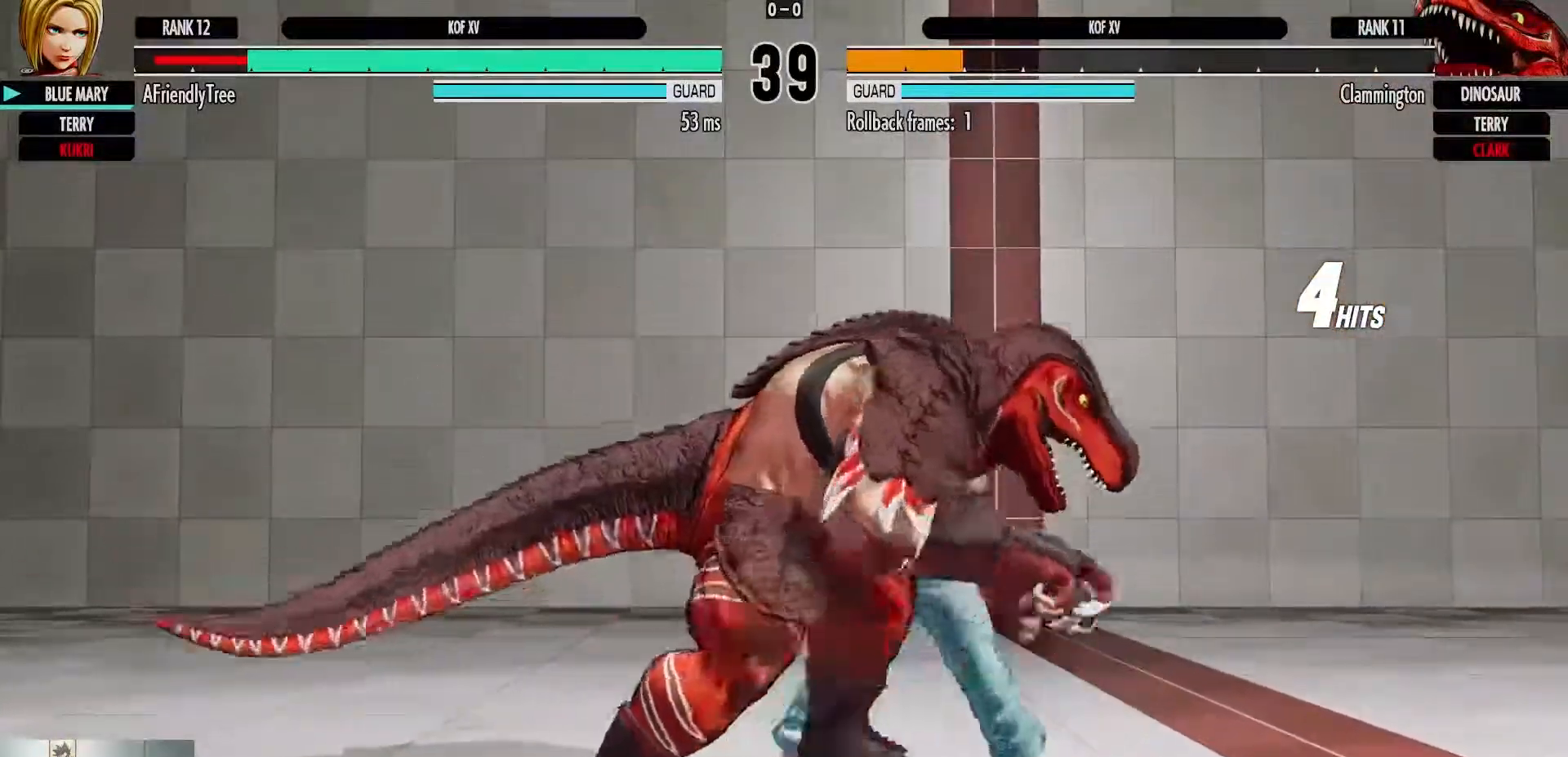
{"dt_ms": 500, "buttons": ["SQUARE"], "left_stick": "down-right", "events": [[100, "SQUARE", "down"], [283, "SQUARE", "up"], [367, "SQUARE", "down"]]}
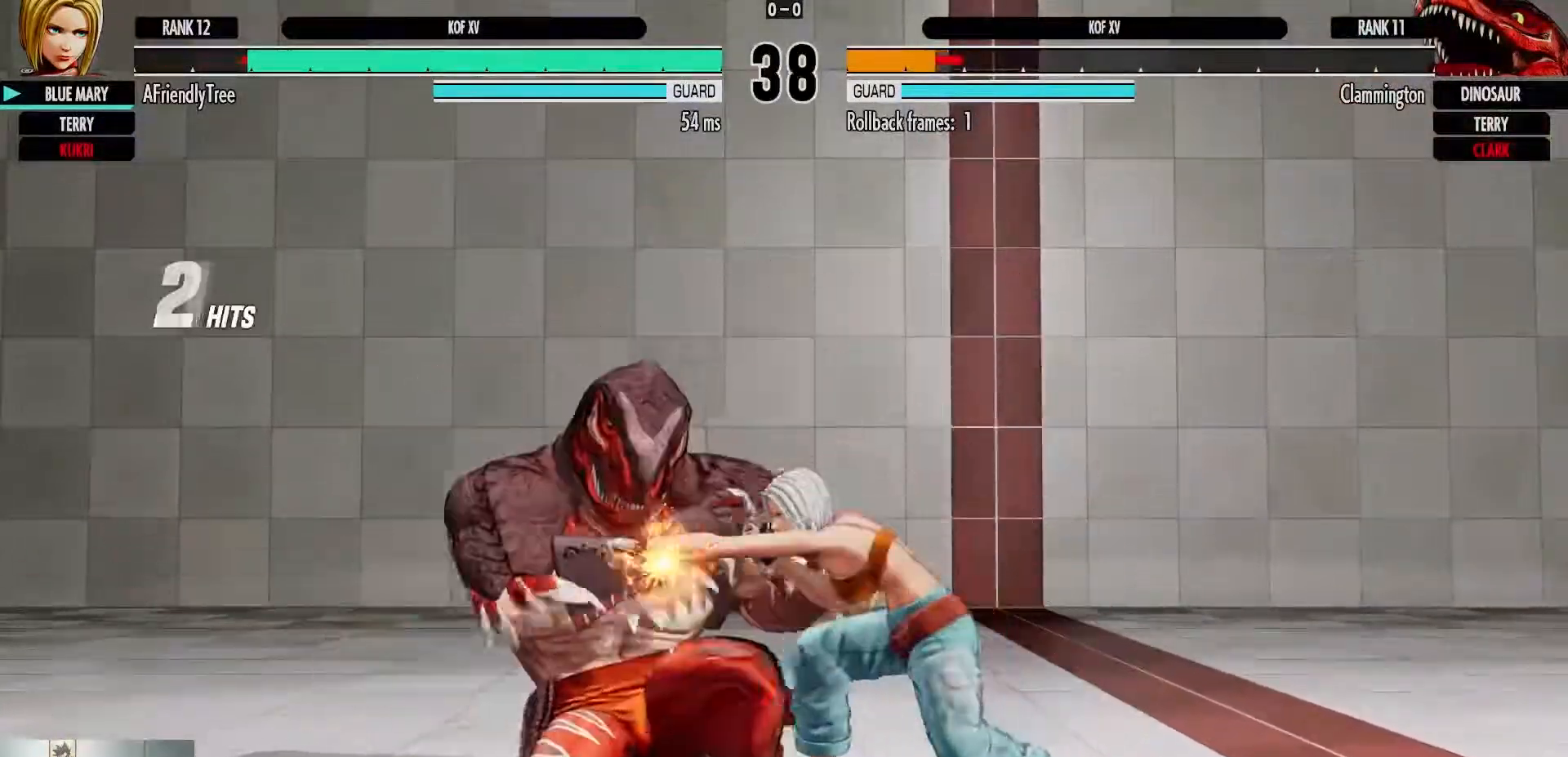
{"dt_ms": 500, "buttons": [], "left_stick": "center", "events": [[100, "SQUARE", "up"], [200, "left_stick", "center"], [250, "left_stick", "up-left"], [417, "left_stick", "center"]]}
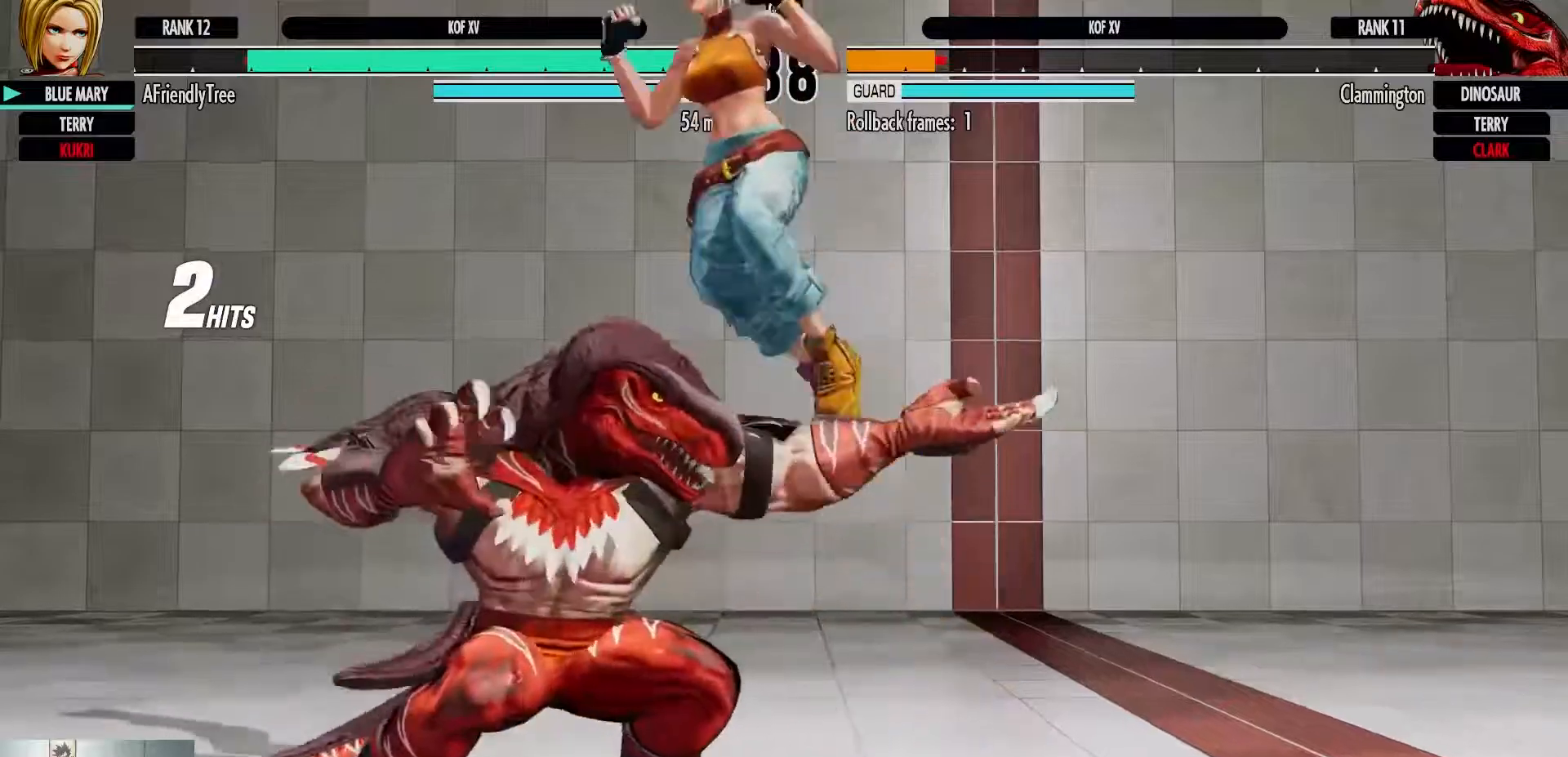
{"dt_ms": 500, "buttons": ["CIRCLE"], "left_stick": "center", "events": [[250, "CIRCLE", "down"]]}
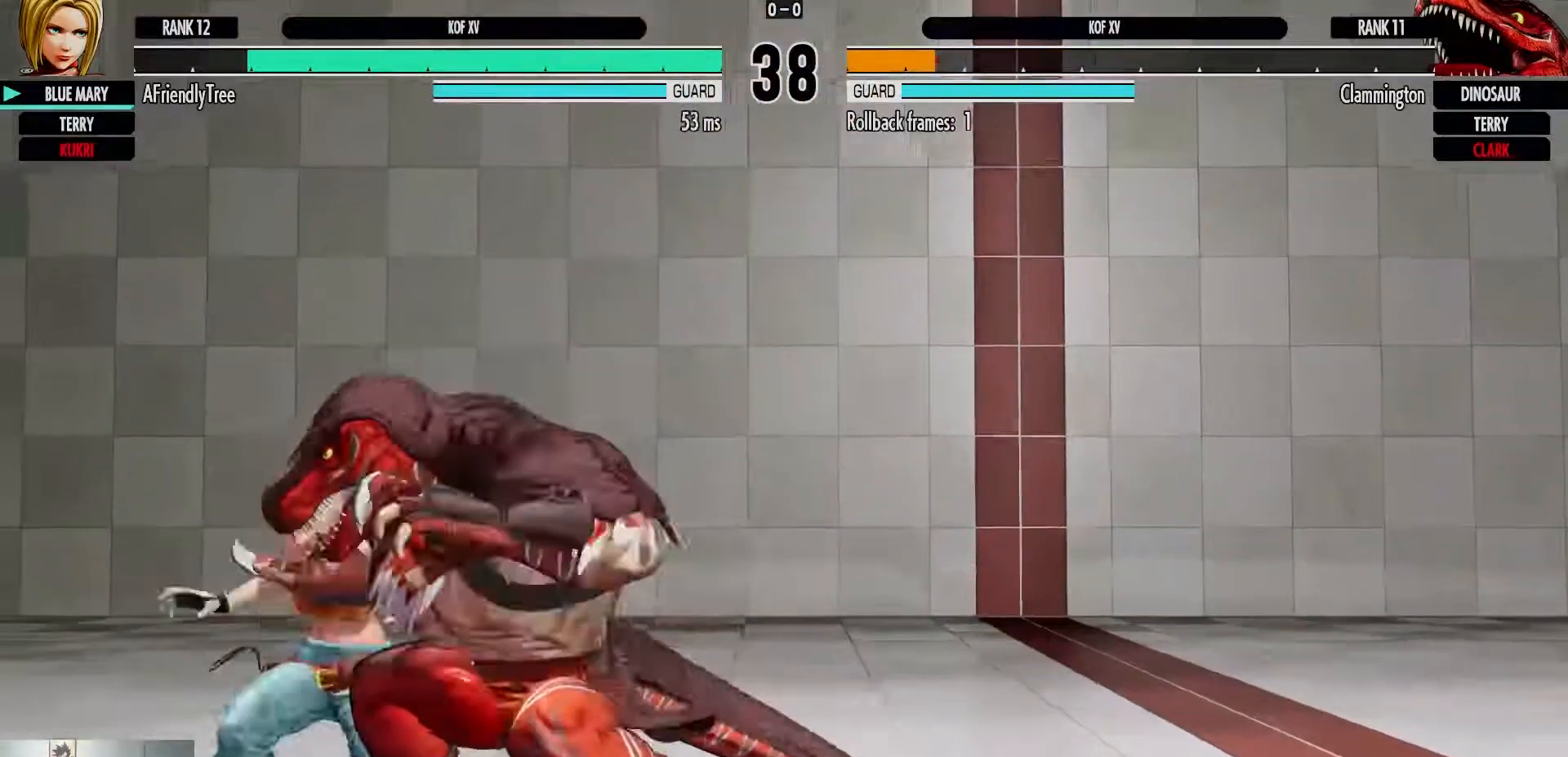
{"dt_ms": 500, "buttons": [], "left_stick": "left", "events": [[17, "CIRCLE", "up"], [167, "TRIANGLE", "down"], [367, "TRIANGLE", "up"], [433, "left_stick", "left"]]}
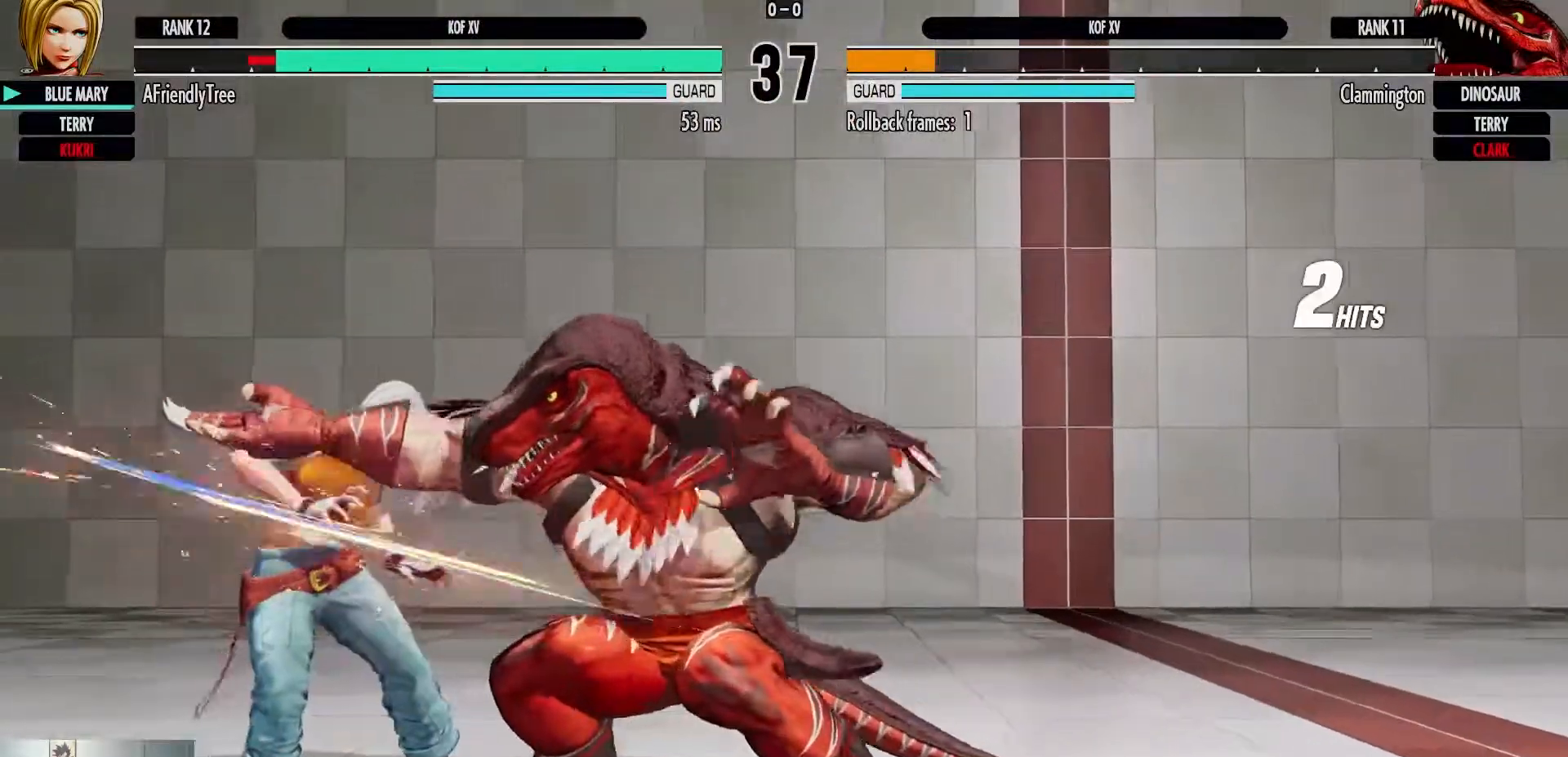
{"dt_ms": 500, "buttons": [], "left_stick": "left", "events": []}
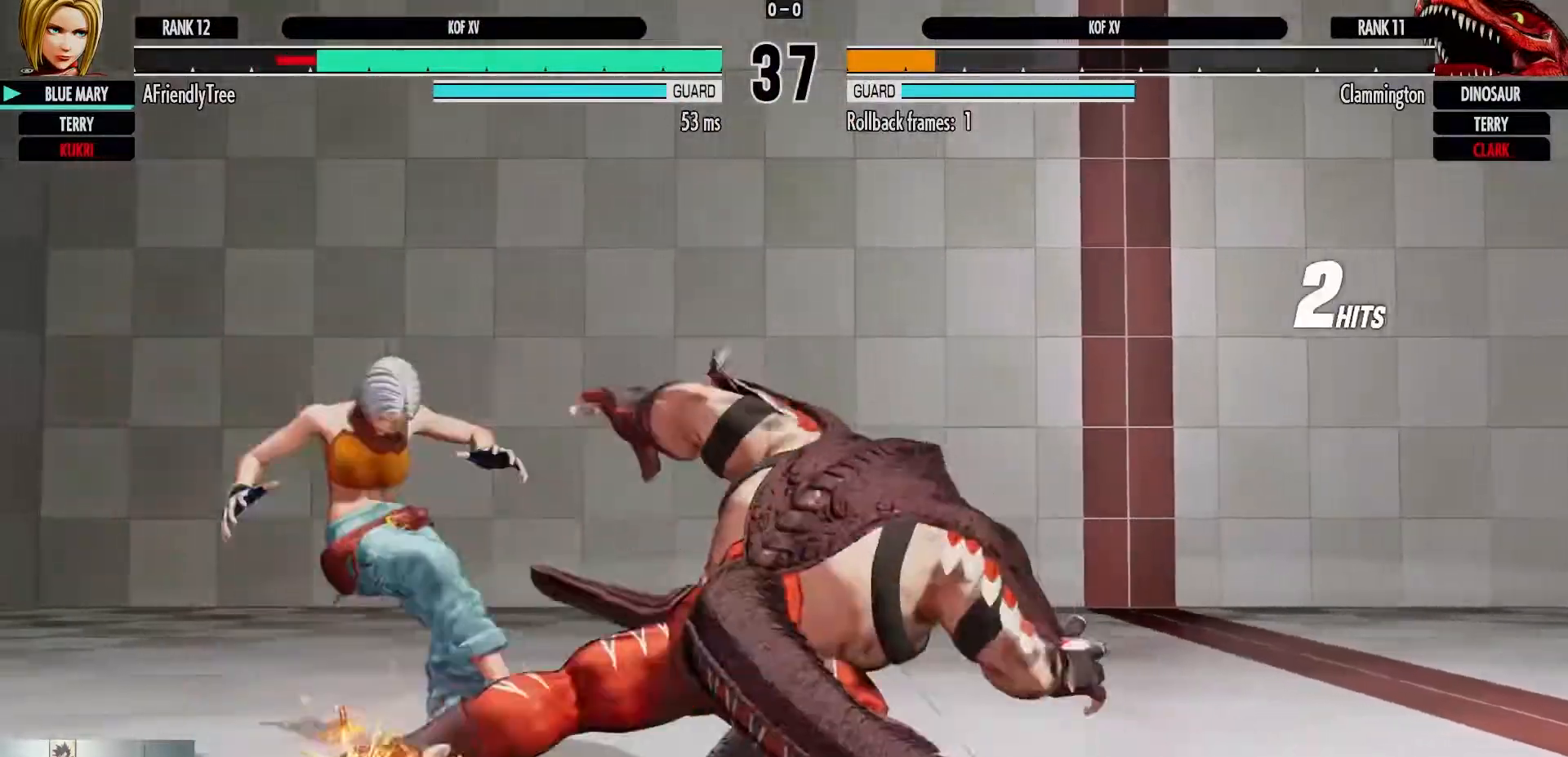
{"dt_ms": 500, "buttons": ["SQUARE", "TRIANGLE"], "left_stick": "down-left", "events": [[217, "left_stick", "down-left"], [400, "SQUARE", "down"], [400, "TRIANGLE", "down"]]}
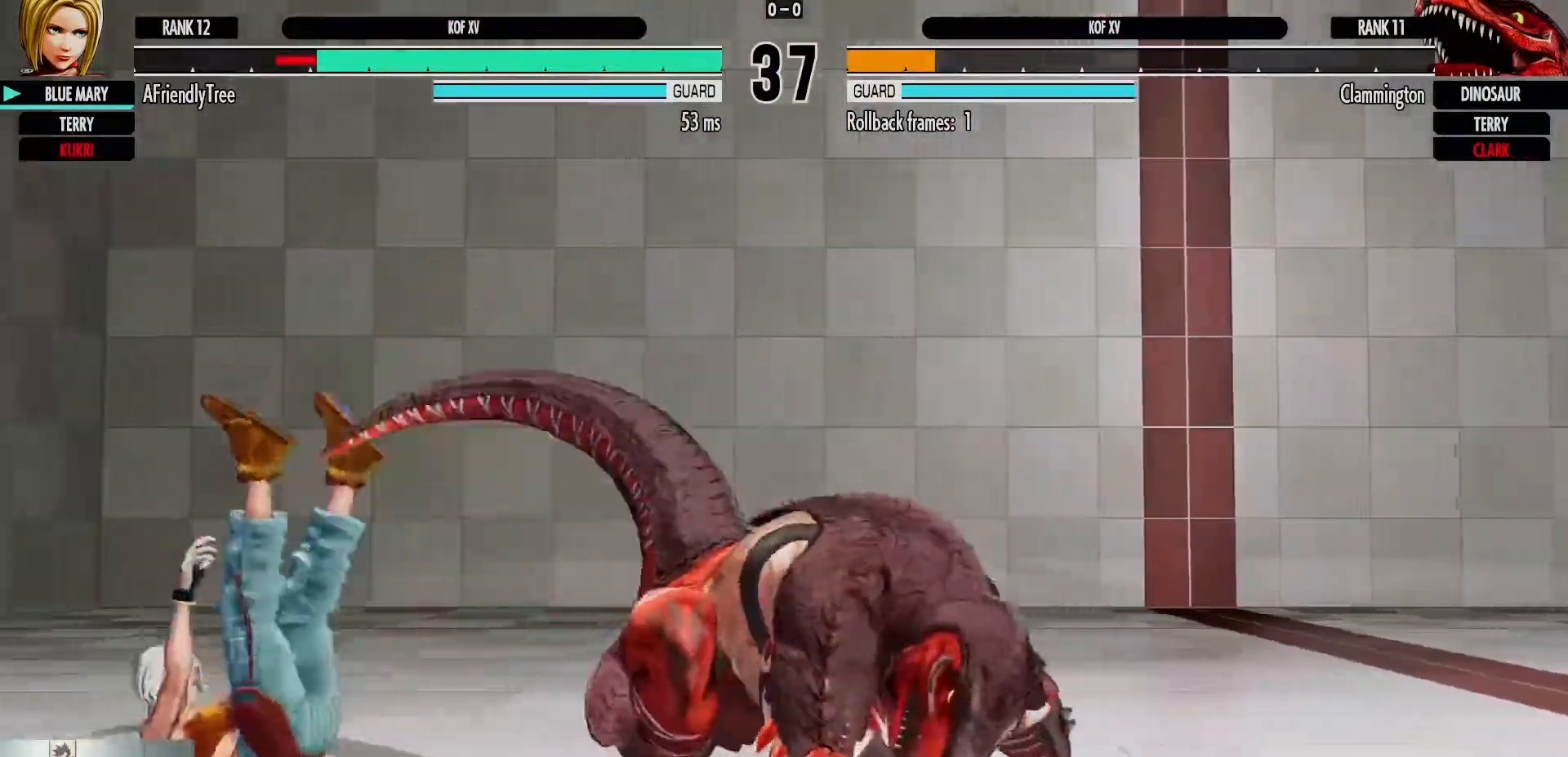
{"dt_ms": 500, "buttons": [], "left_stick": "left", "events": [[250, "SQUARE", "up"], [250, "TRIANGLE", "up"], [367, "left_stick", "left"]]}